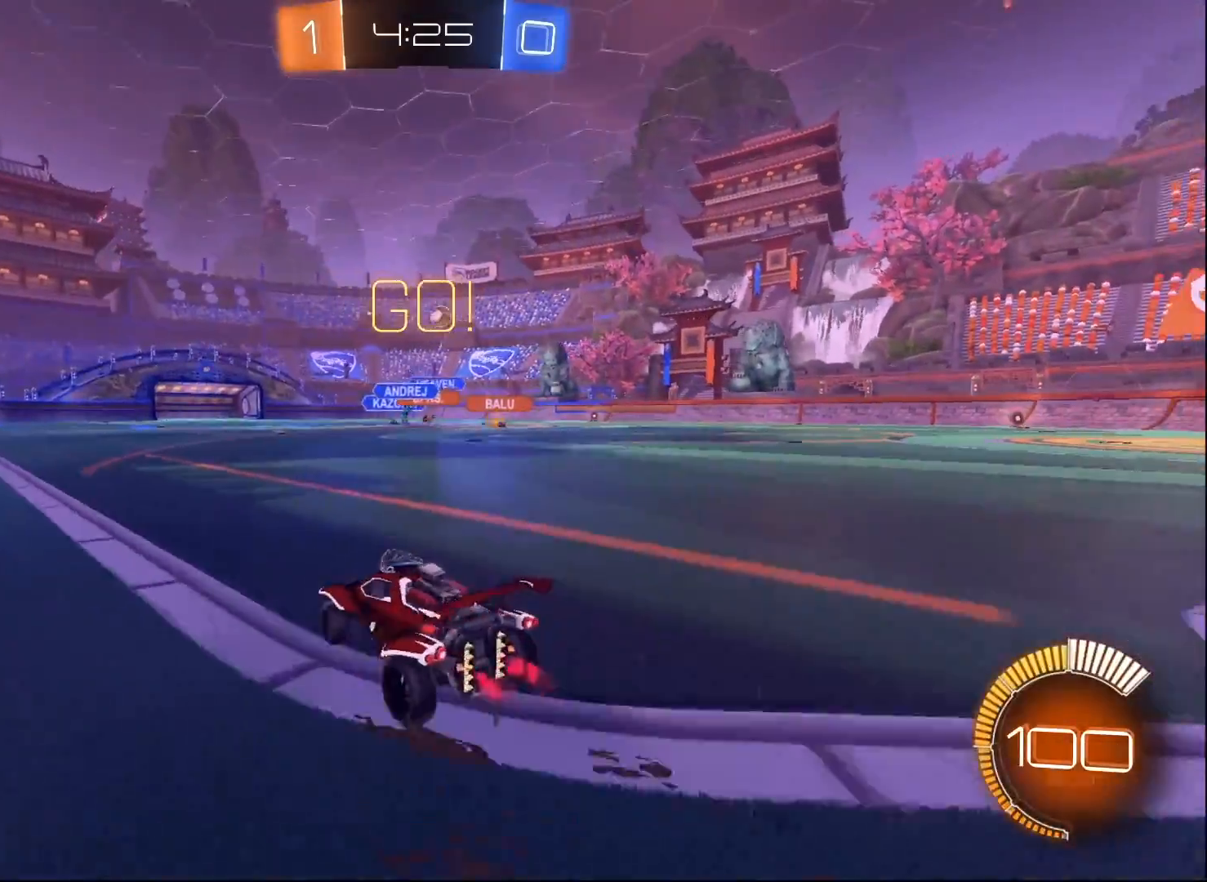
Gameplay with a controller (Xbox layout); each line is a JSON object with the inputs held at the frame after it. "events" lists button and stick changes between this image and that frame as [ms after this image, input, new state], when the widget could be followed in between.
{"buttons": ["R2"], "left_stick": "right", "right_stick": "center", "events": []}
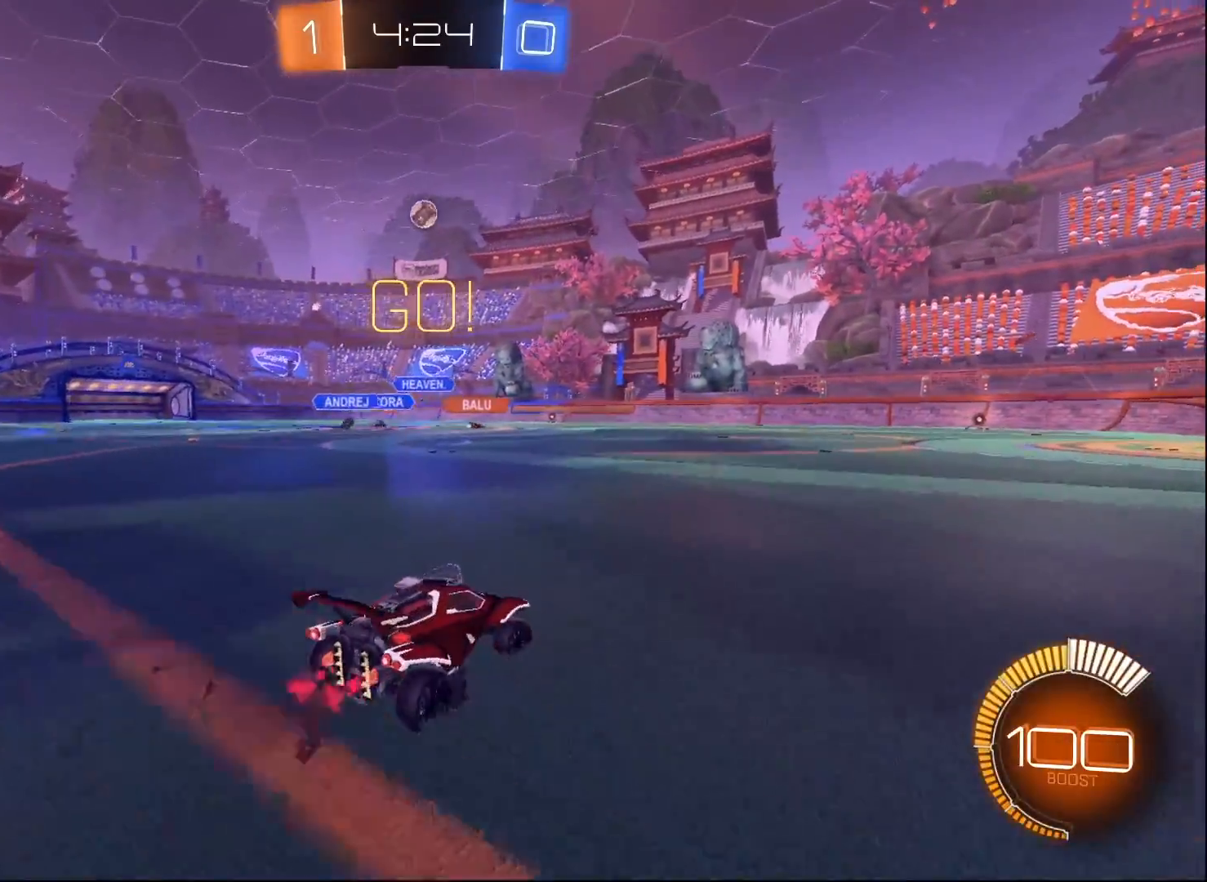
{"buttons": ["A"], "left_stick": "down-right", "right_stick": "center", "events": [[17, "R2", "up"], [67, "left_stick", "down-left"], [100, "A", "down"], [383, "A", "up"], [383, "left_stick", "center"], [433, "A", "down"], [483, "left_stick", "down-right"]]}
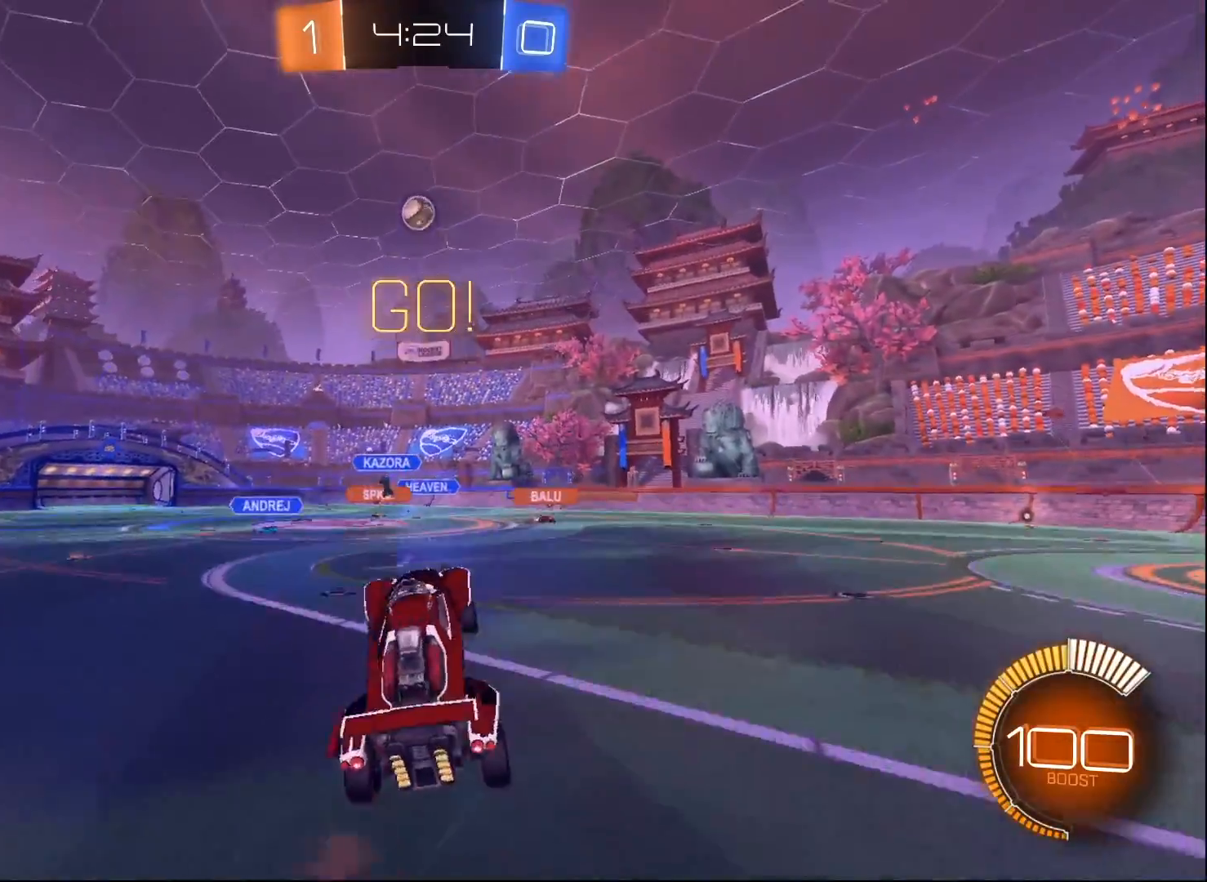
{"buttons": ["B"], "left_stick": "center", "right_stick": "center", "events": [[17, "L1", "down"], [33, "B", "down"], [100, "A", "up"], [117, "L1", "up"], [117, "left_stick", "center"]]}
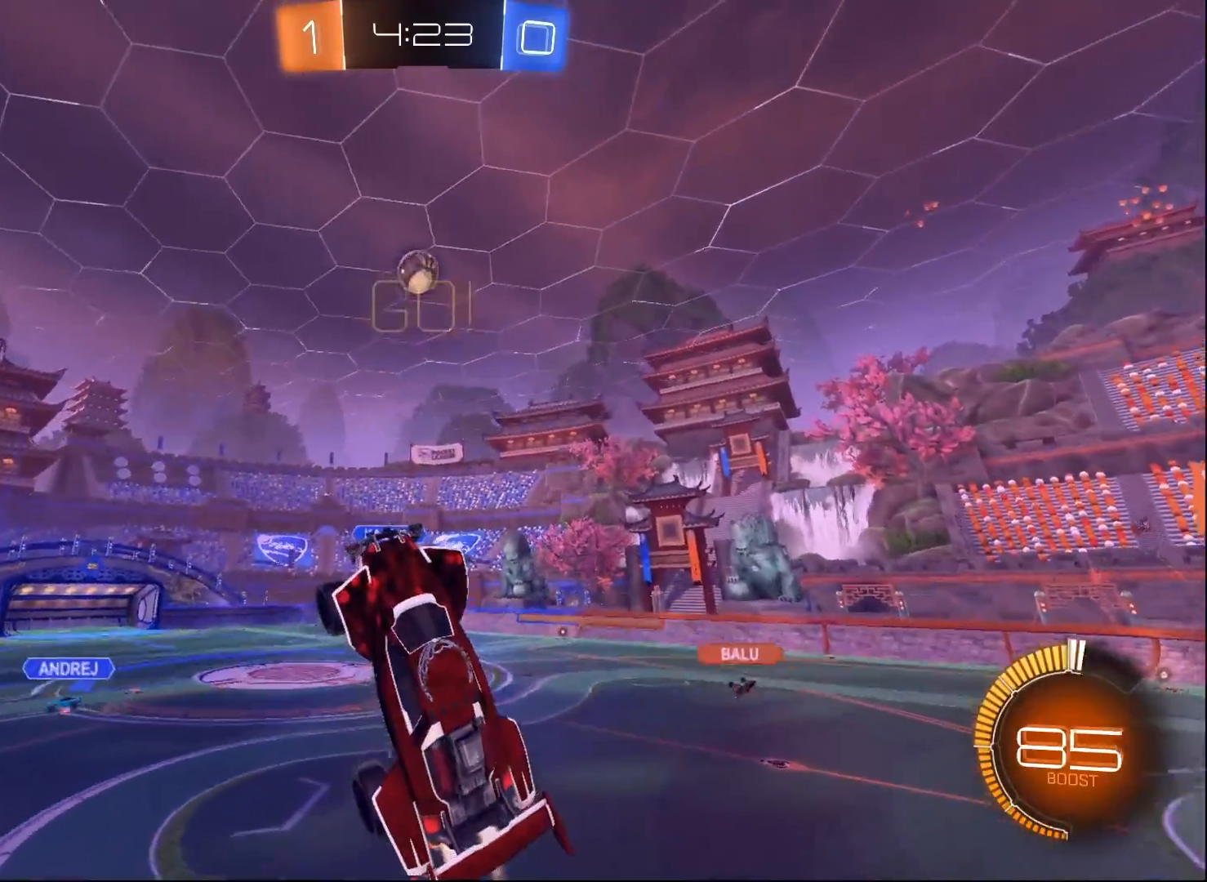
{"buttons": ["B", "R2"], "left_stick": "center", "right_stick": "center", "events": [[83, "left_stick", "up-right"], [150, "B", "up"], [283, "R2", "down"], [300, "B", "down"], [450, "left_stick", "center"]]}
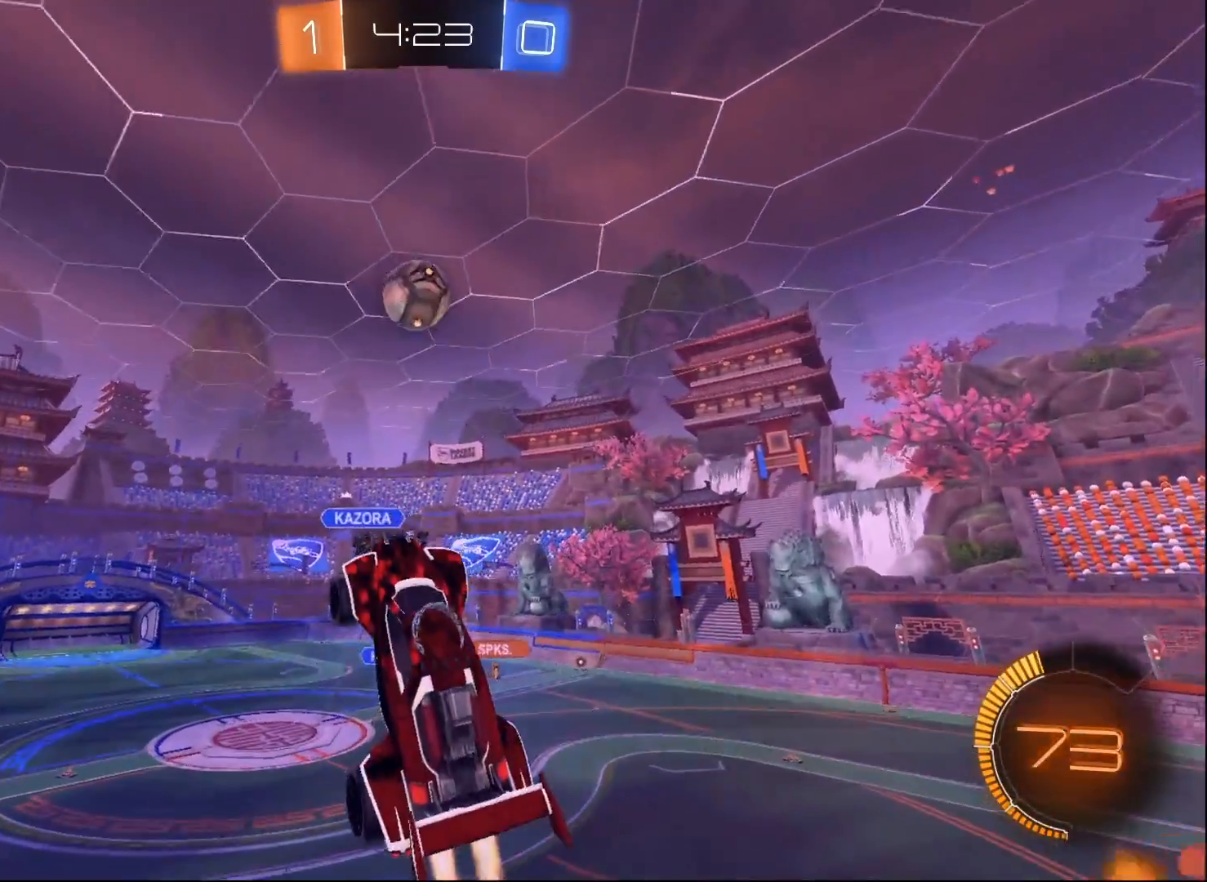
{"buttons": ["B", "R2"], "left_stick": "up", "right_stick": "center", "events": [[17, "left_stick", "up"], [167, "left_stick", "center"], [217, "left_stick", "up"]]}
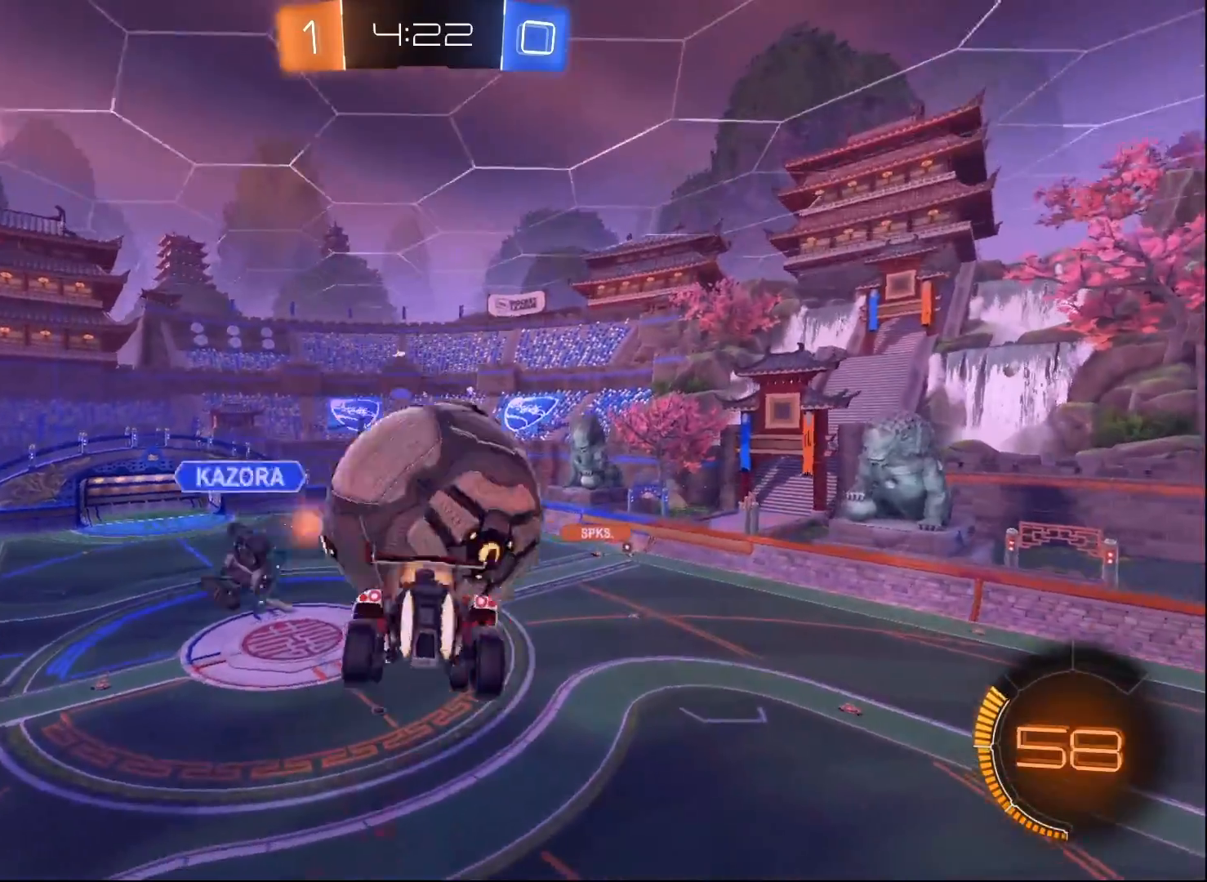
{"buttons": ["L1", "R2"], "left_stick": "down-left", "right_stick": "center", "events": [[17, "left_stick", "right"], [100, "left_stick", "down"], [250, "left_stick", "down-left"], [333, "L1", "down"], [400, "B", "up"]]}
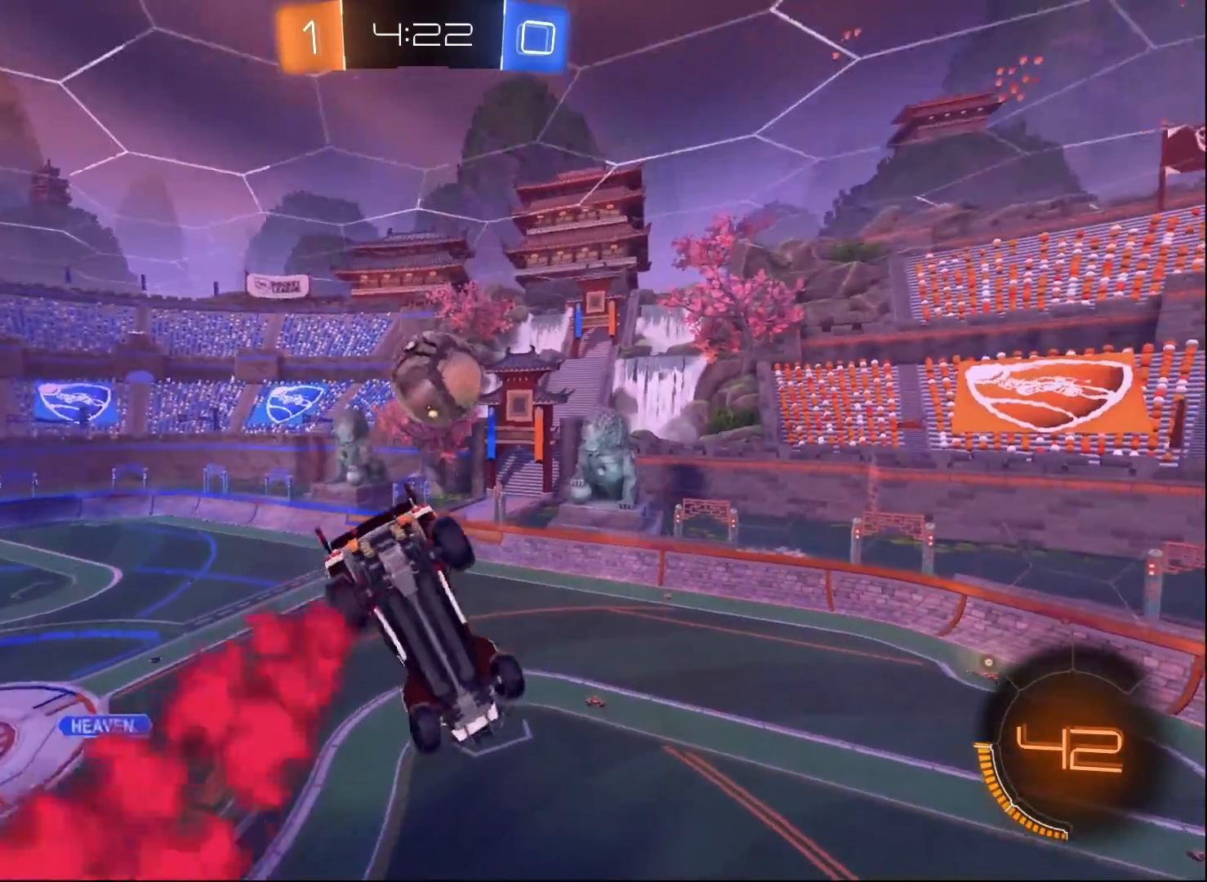
{"buttons": ["L1", "R2"], "left_stick": "left", "right_stick": "center", "events": [[183, "left_stick", "left"]]}
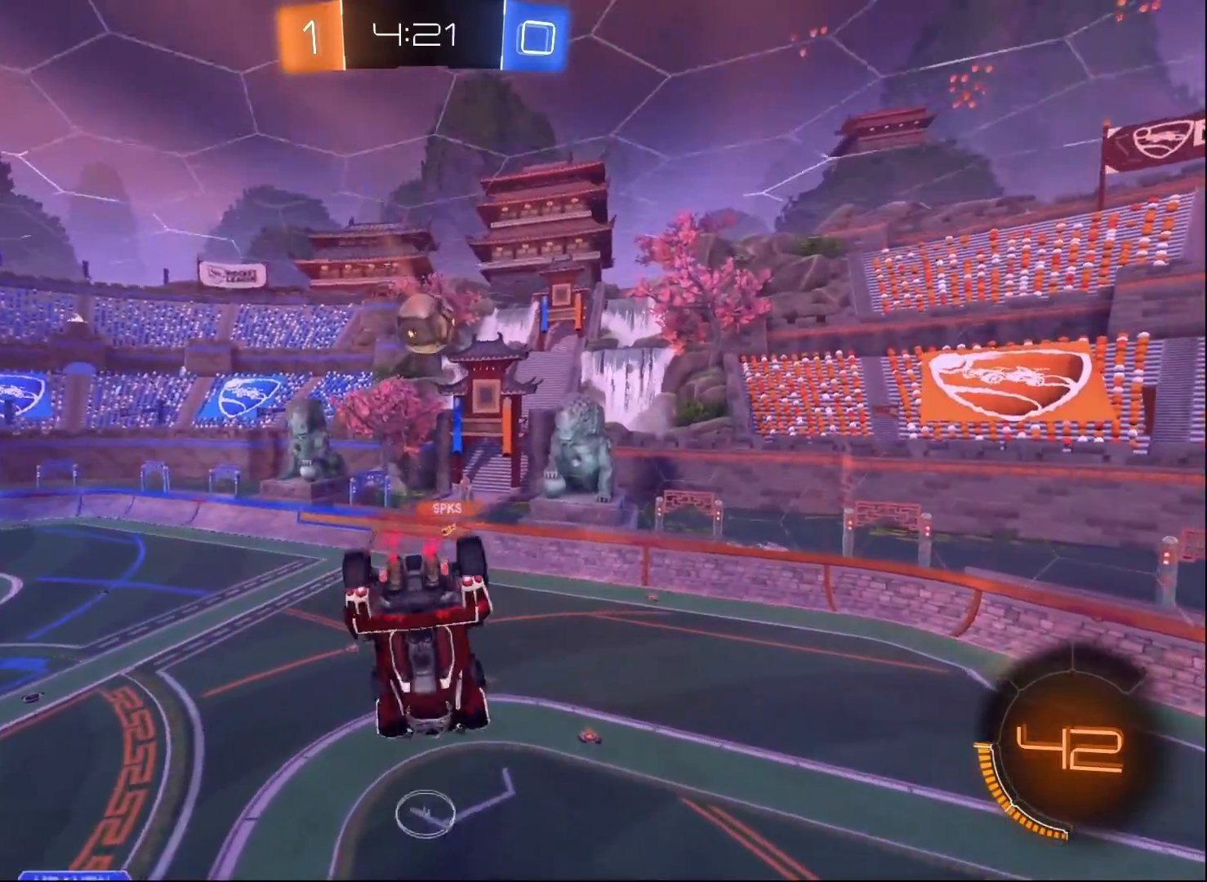
{"buttons": ["R2"], "left_stick": "center", "right_stick": "center", "events": [[283, "left_stick", "down-left"], [367, "L1", "up"], [500, "left_stick", "center"]]}
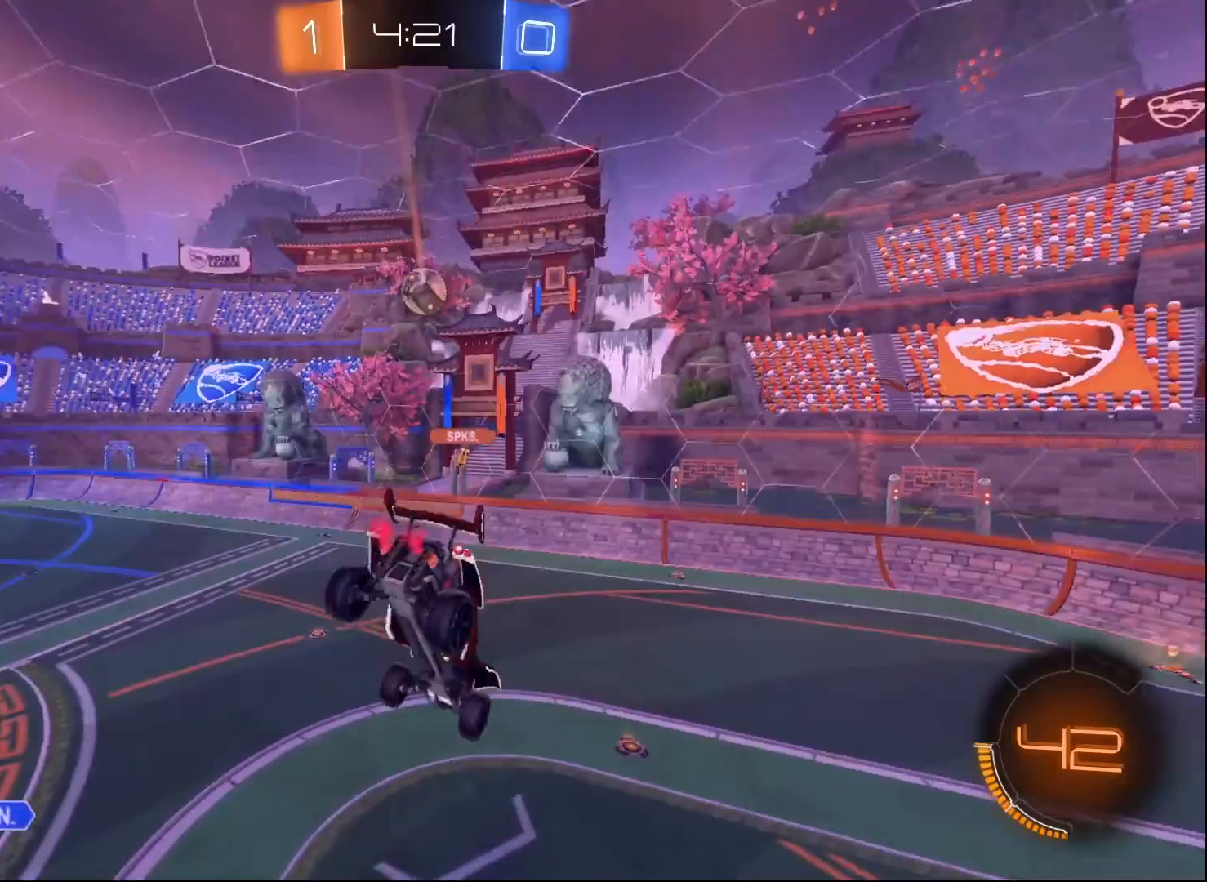
{"buttons": ["R2"], "left_stick": "center", "right_stick": "center", "events": [[200, "left_stick", "down"], [317, "left_stick", "center"]]}
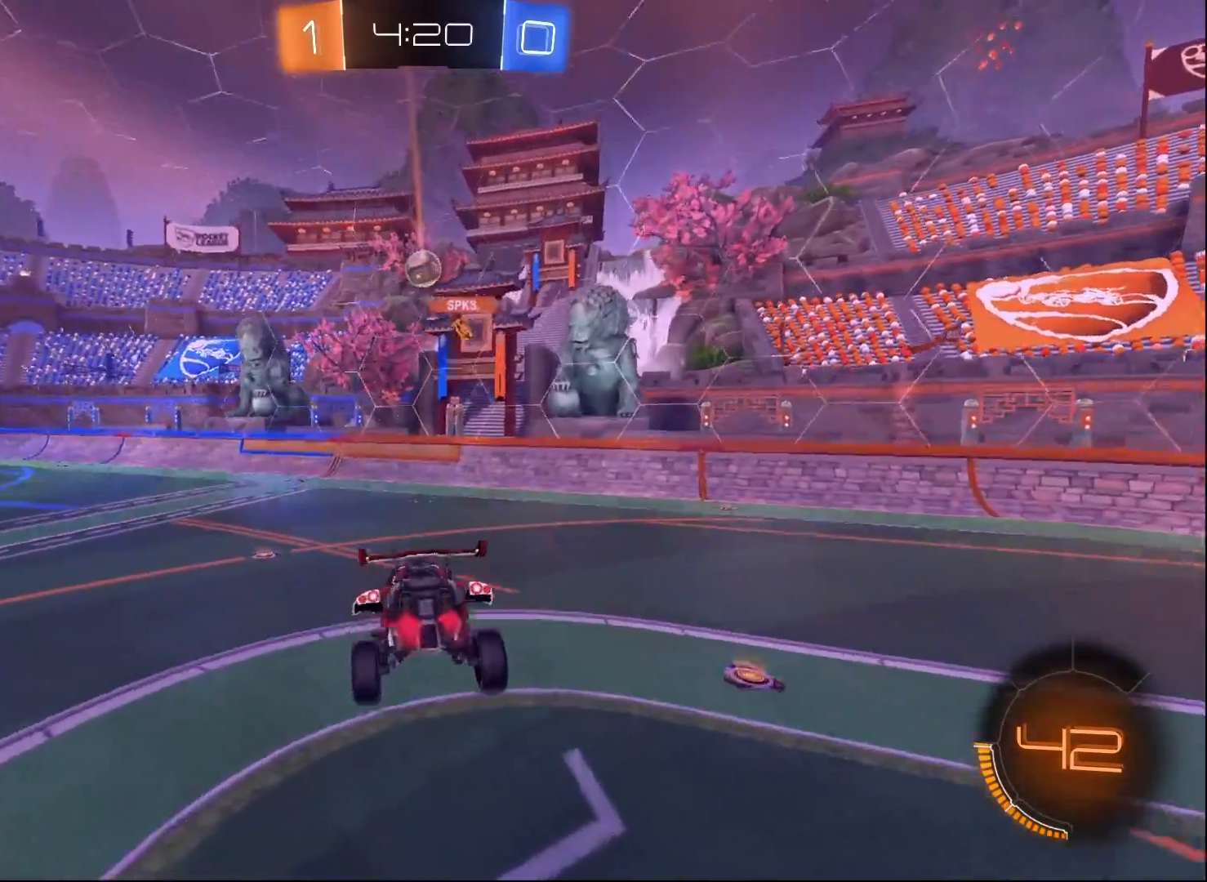
{"buttons": ["R2"], "left_stick": "center", "right_stick": "center", "events": []}
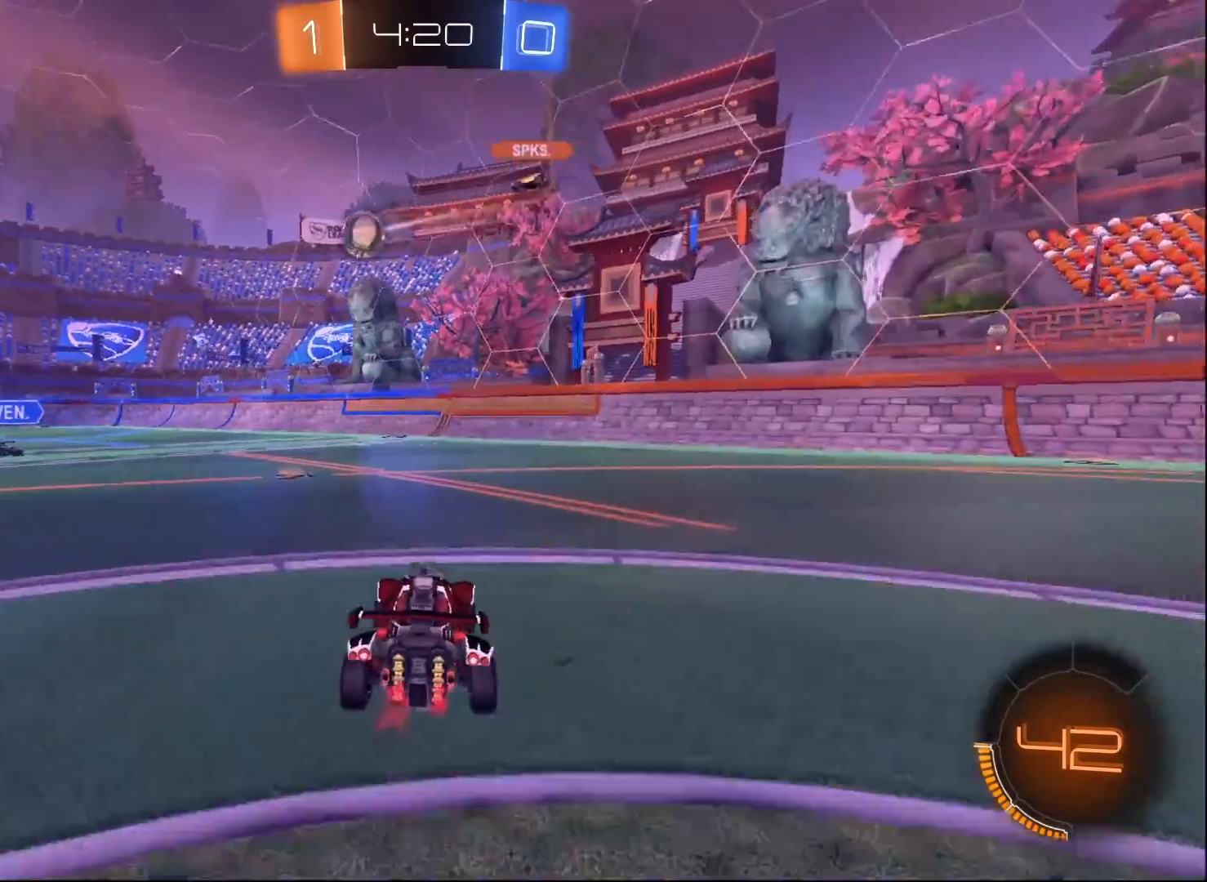
{"buttons": ["R2"], "left_stick": "right", "right_stick": "center", "events": [[100, "left_stick", "left"], [433, "left_stick", "right"]]}
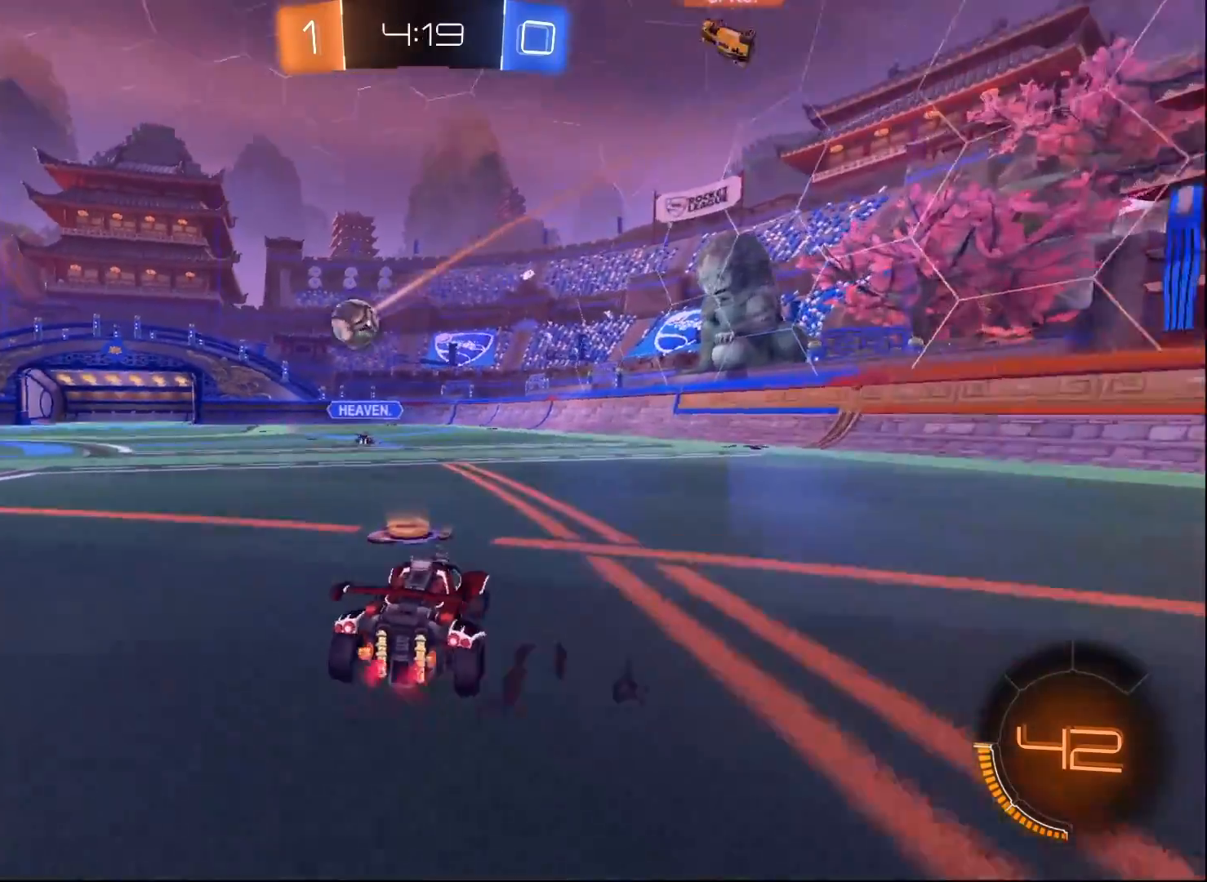
{"buttons": ["R2"], "left_stick": "left", "right_stick": "center", "events": [[50, "left_stick", "left"]]}
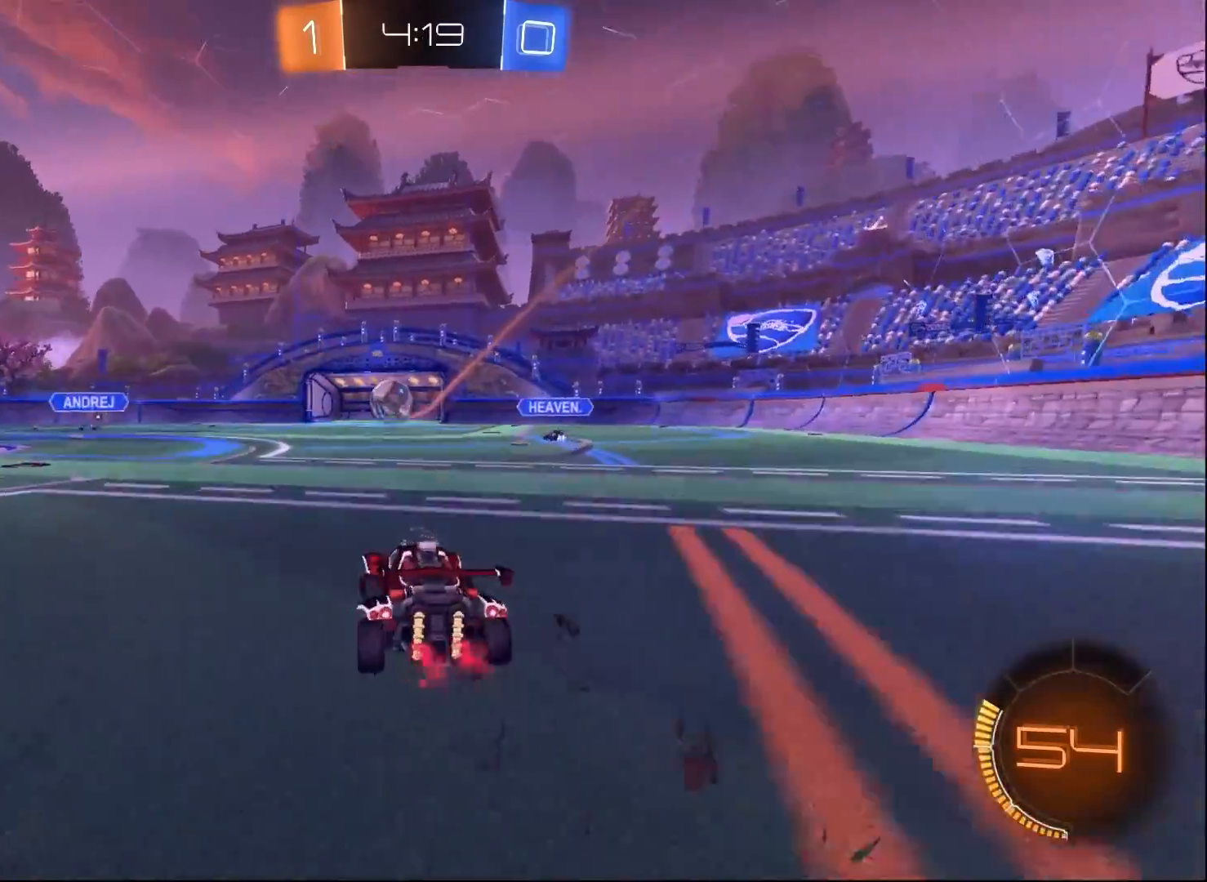
{"buttons": ["R2"], "left_stick": "center", "right_stick": "center", "events": [[283, "left_stick", "center"]]}
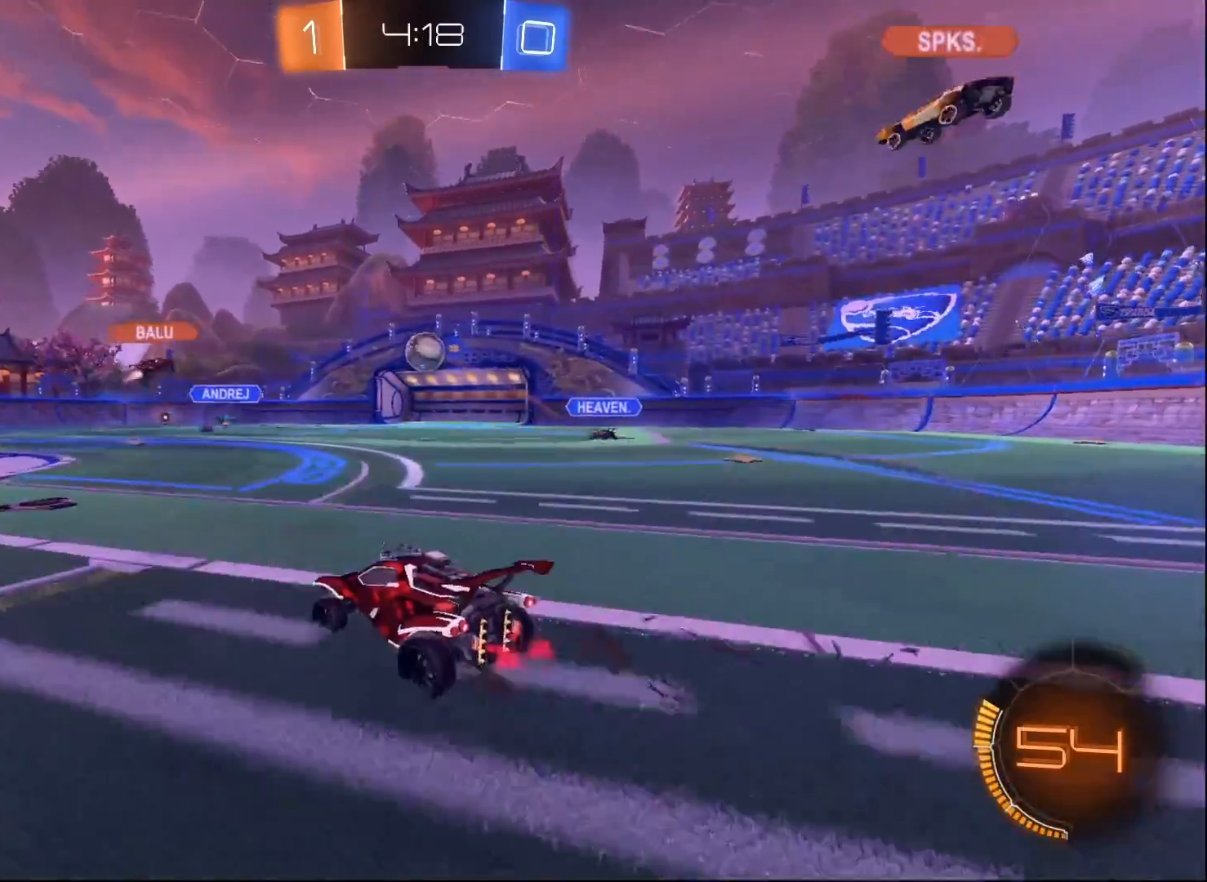
{"buttons": ["R2"], "left_stick": "right", "right_stick": "center", "events": [[217, "left_stick", "down-left"], [333, "left_stick", "center"], [417, "left_stick", "right"]]}
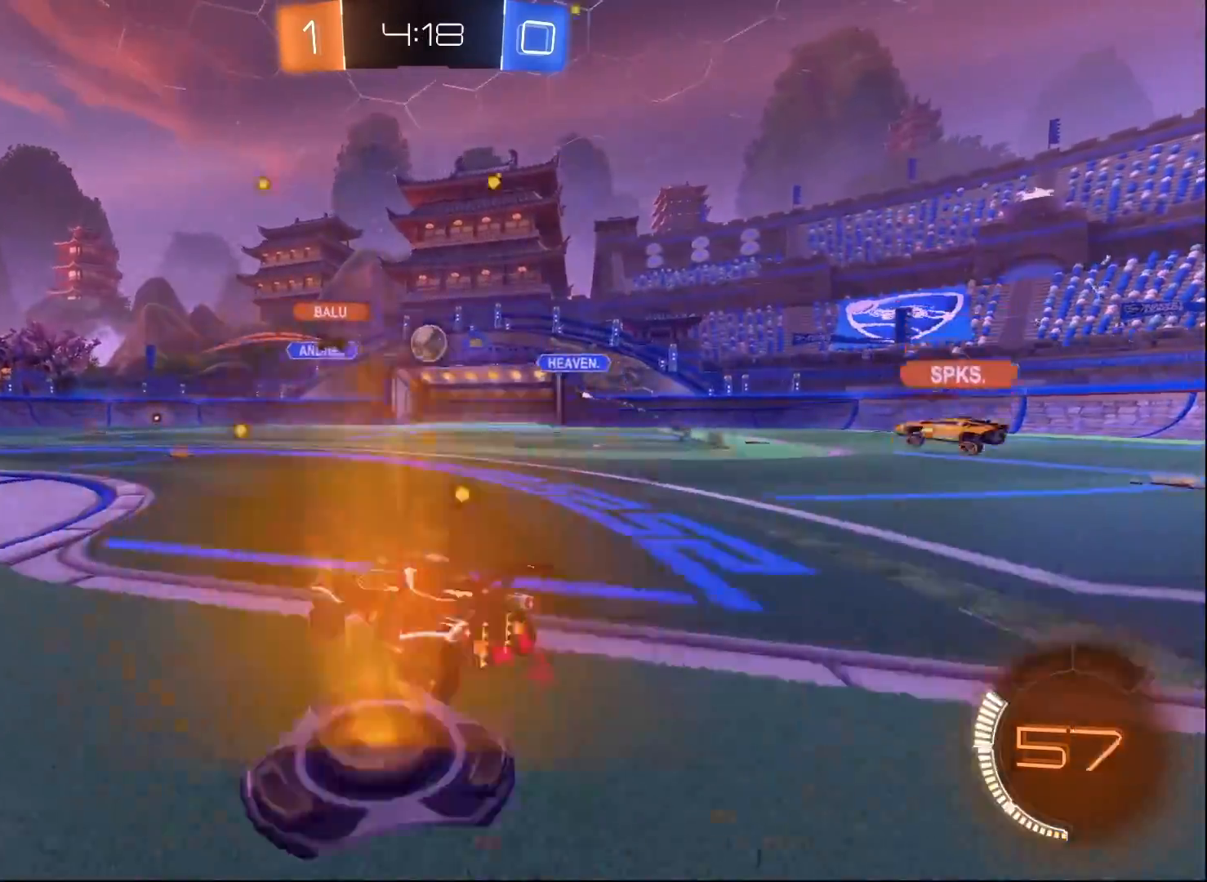
{"buttons": ["R2"], "left_stick": "center", "right_stick": "center", "events": [[117, "left_stick", "center"], [283, "left_stick", "right"], [417, "left_stick", "center"]]}
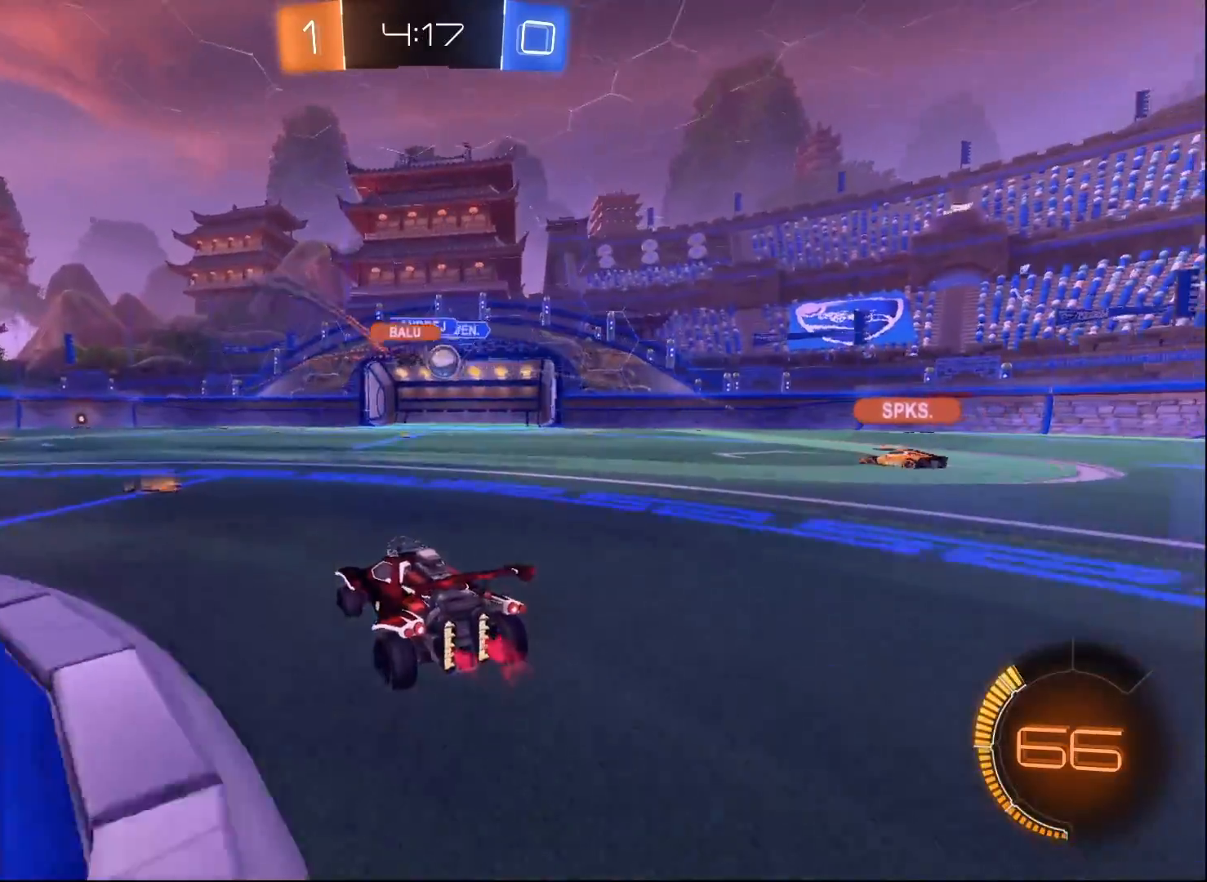
{"buttons": ["R2"], "left_stick": "right", "right_stick": "center", "events": [[183, "left_stick", "right"]]}
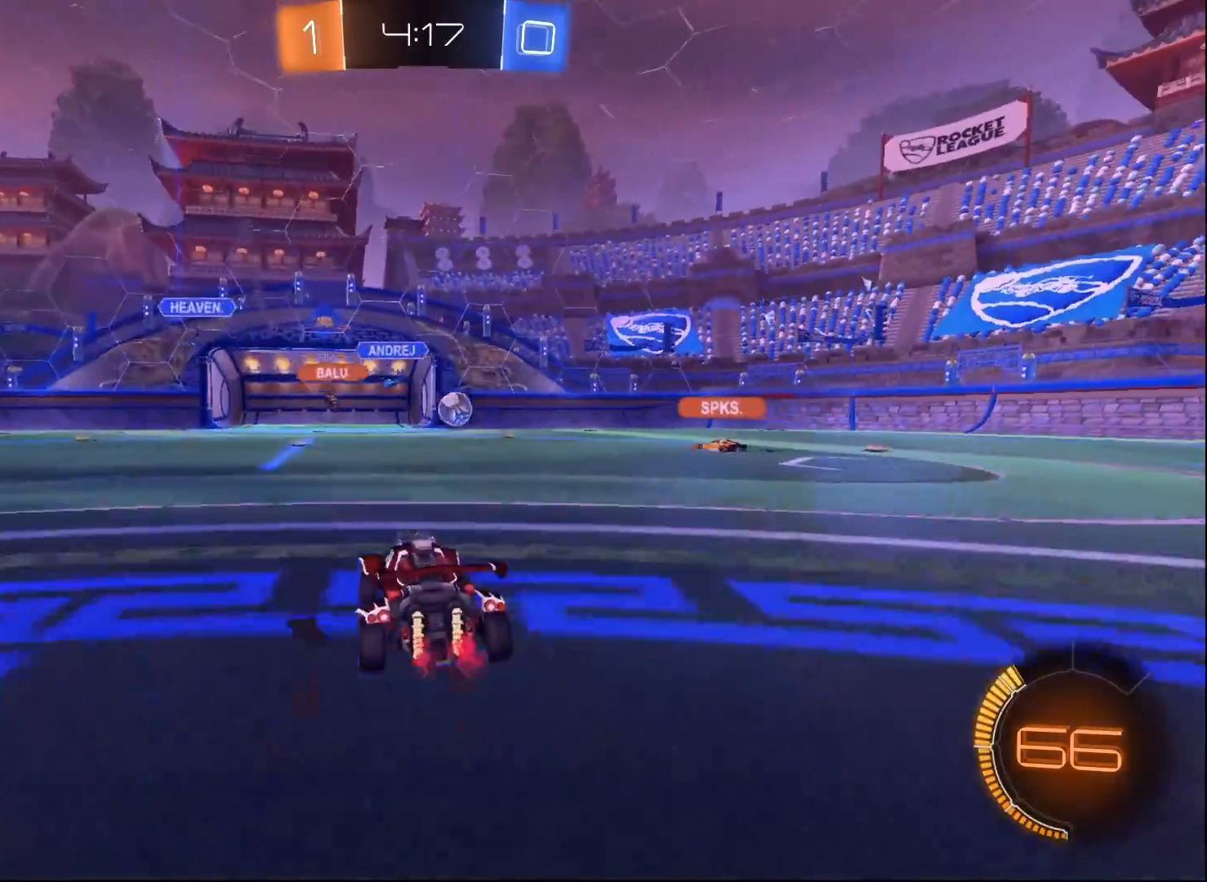
{"buttons": ["R2"], "left_stick": "right", "right_stick": "center", "events": []}
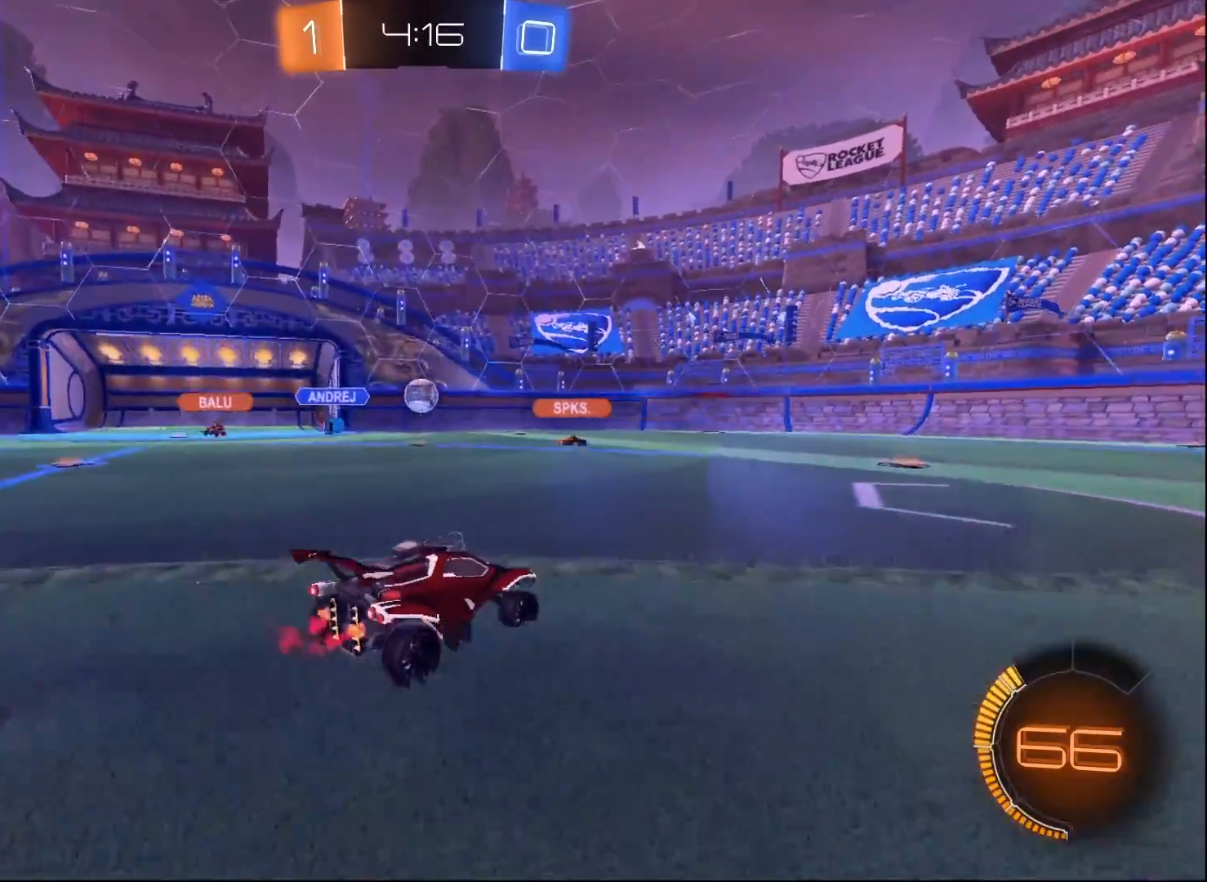
{"buttons": ["R2"], "left_stick": "left", "right_stick": "center", "events": [[167, "left_stick", "center"], [217, "left_stick", "left"]]}
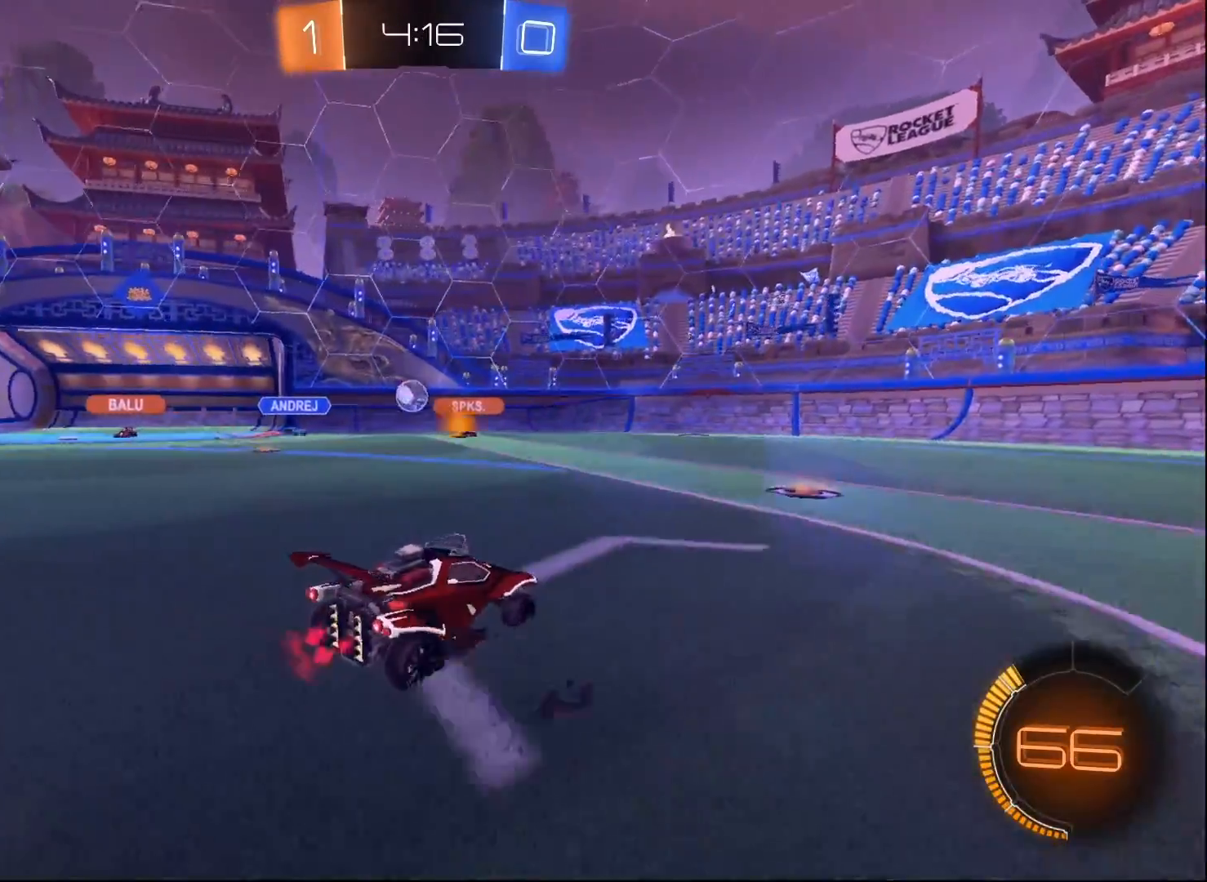
{"buttons": ["R2"], "left_stick": "center", "right_stick": "center", "events": [[317, "left_stick", "down-left"], [417, "left_stick", "center"]]}
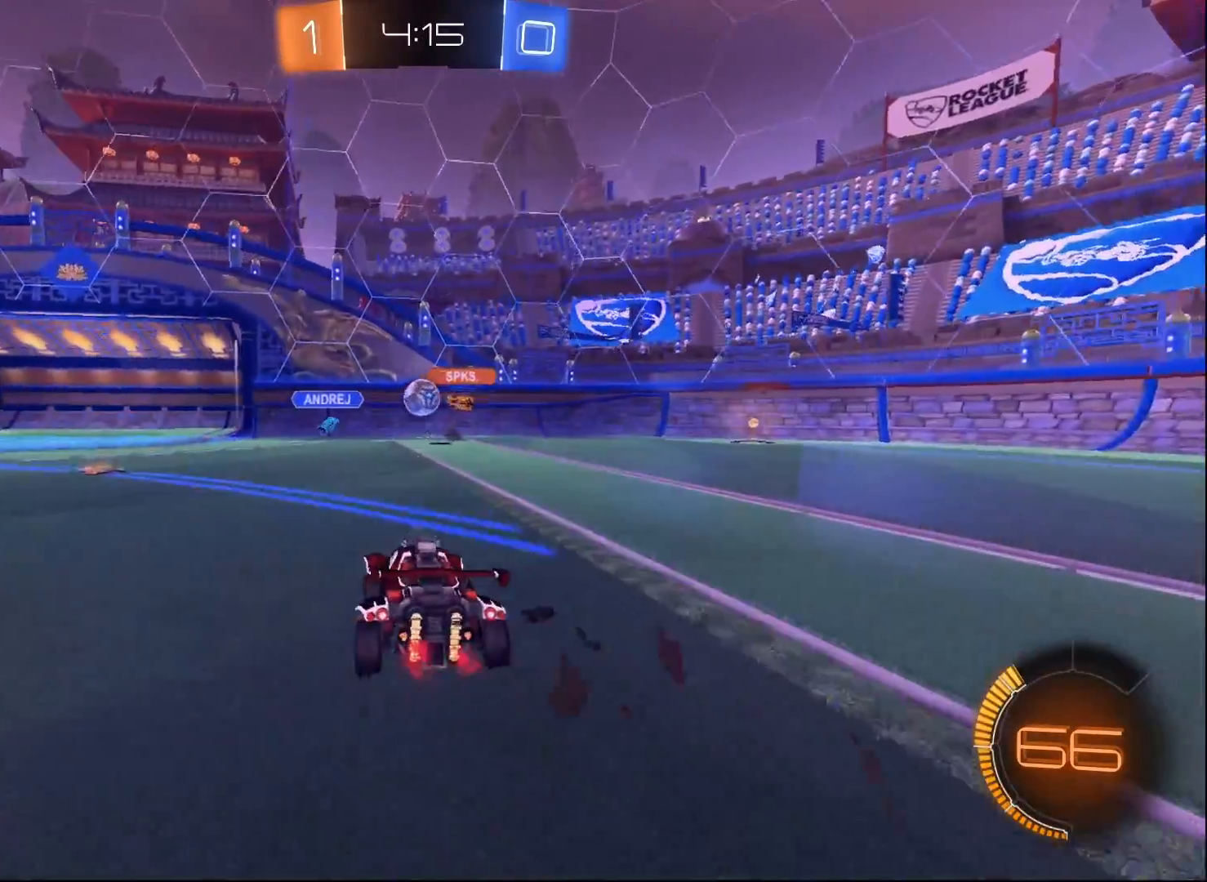
{"buttons": ["B", "R2"], "left_stick": "center", "right_stick": "center", "events": [[83, "left_stick", "right"], [167, "left_stick", "center"], [267, "left_stick", "down-right"], [333, "B", "down"], [383, "left_stick", "center"]]}
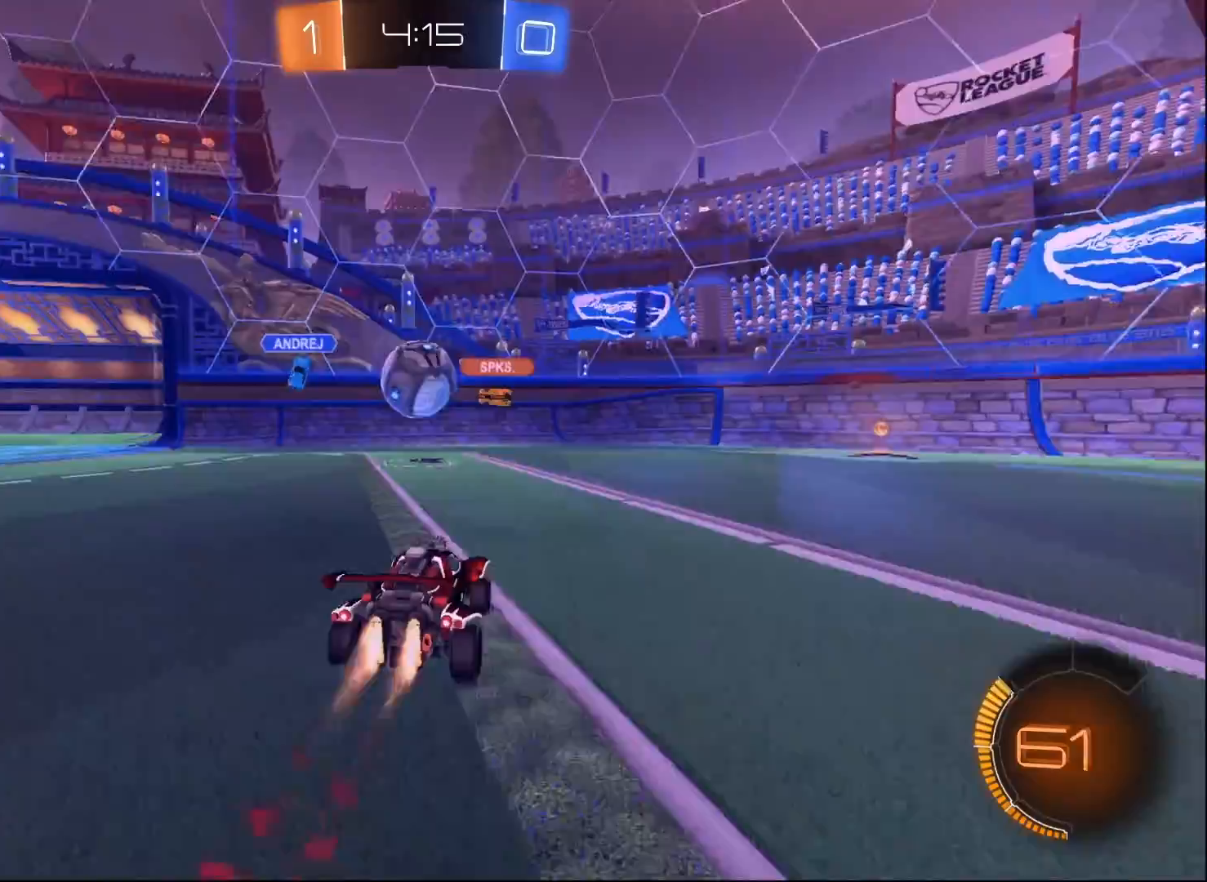
{"buttons": ["A", "B", "L1", "R2"], "left_stick": "up-left", "right_stick": "center", "events": [[67, "A", "down"], [200, "A", "up"], [267, "L1", "down"], [267, "left_stick", "left"], [283, "A", "down"], [350, "left_stick", "up-left"]]}
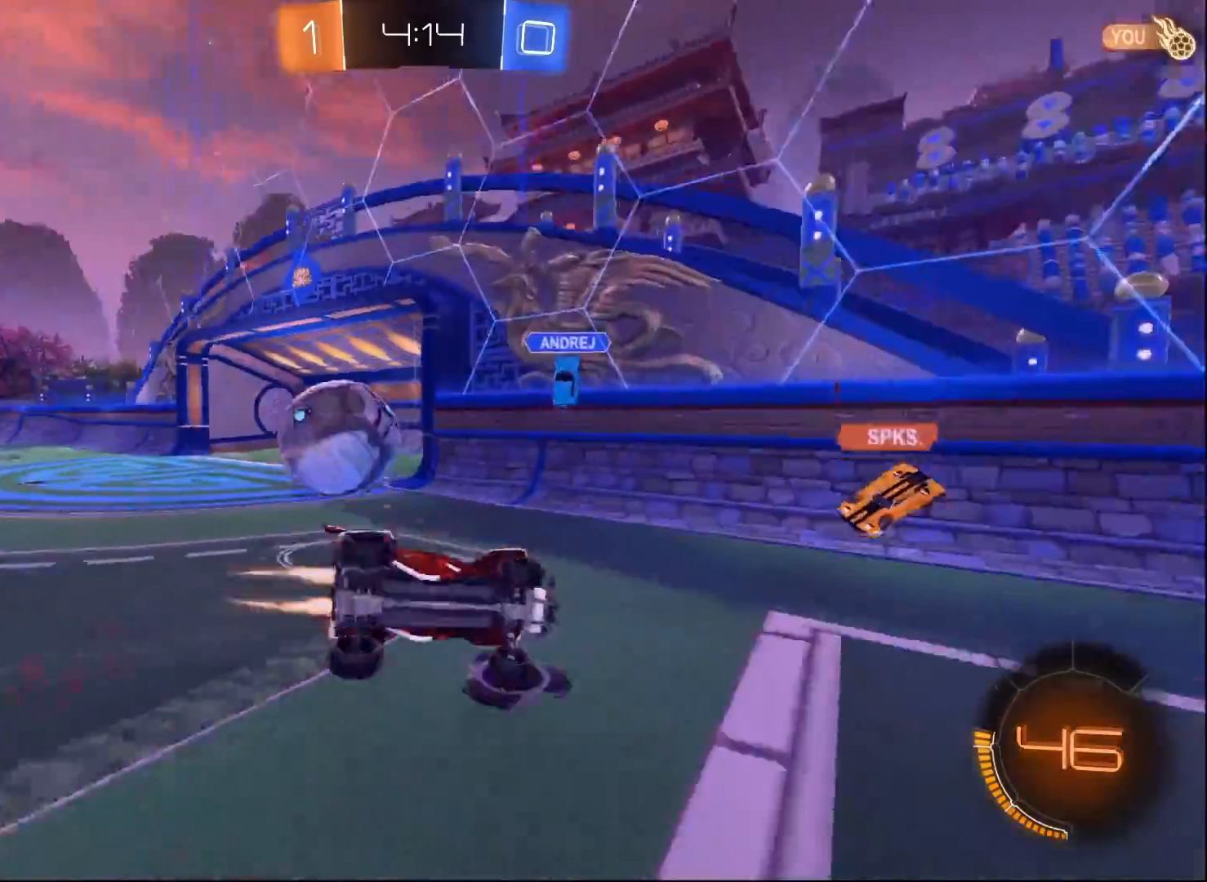
{"buttons": ["R2"], "left_stick": "right", "right_stick": "center", "events": [[167, "L1", "up"], [167, "left_stick", "center"], [267, "A", "up"], [350, "B", "up"], [367, "left_stick", "right"]]}
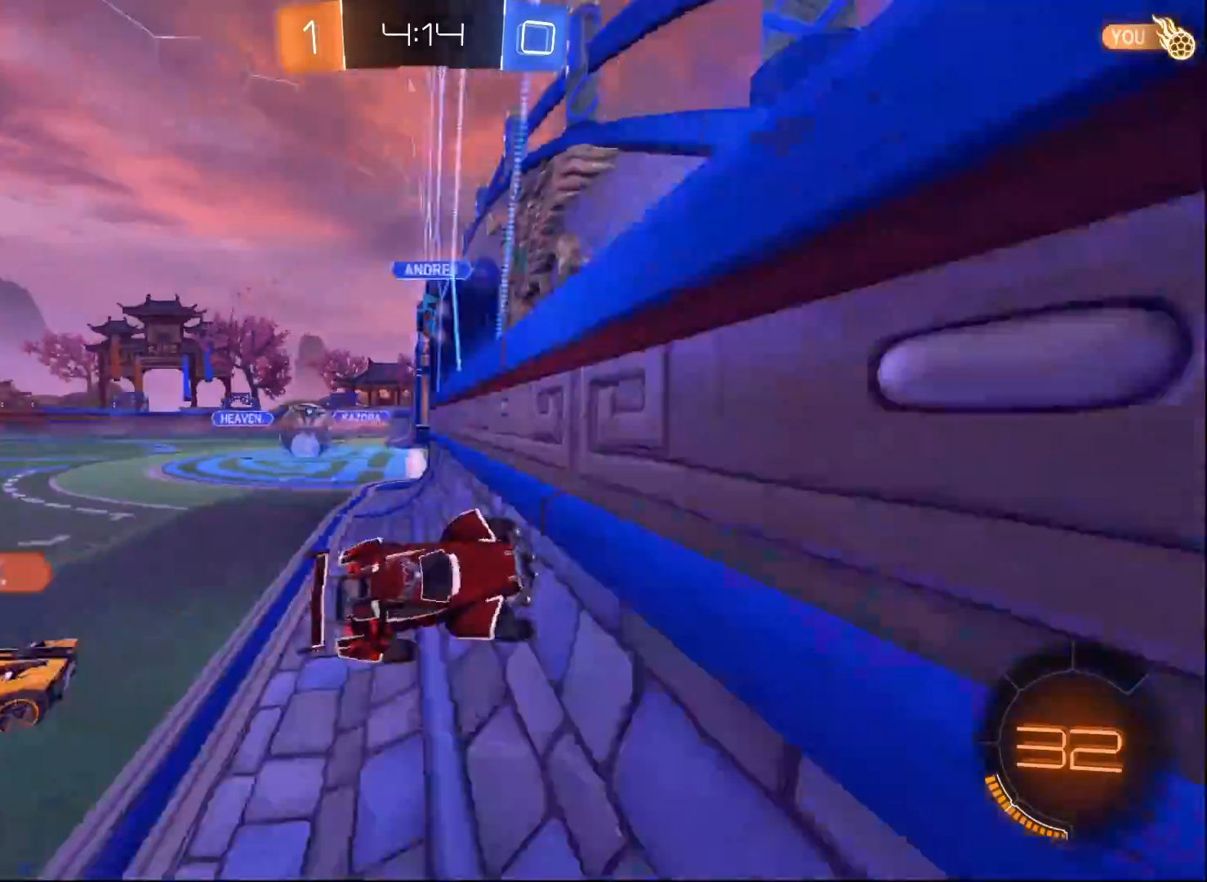
{"buttons": ["B", "R2"], "left_stick": "right", "right_stick": "center", "events": [[133, "B", "down"]]}
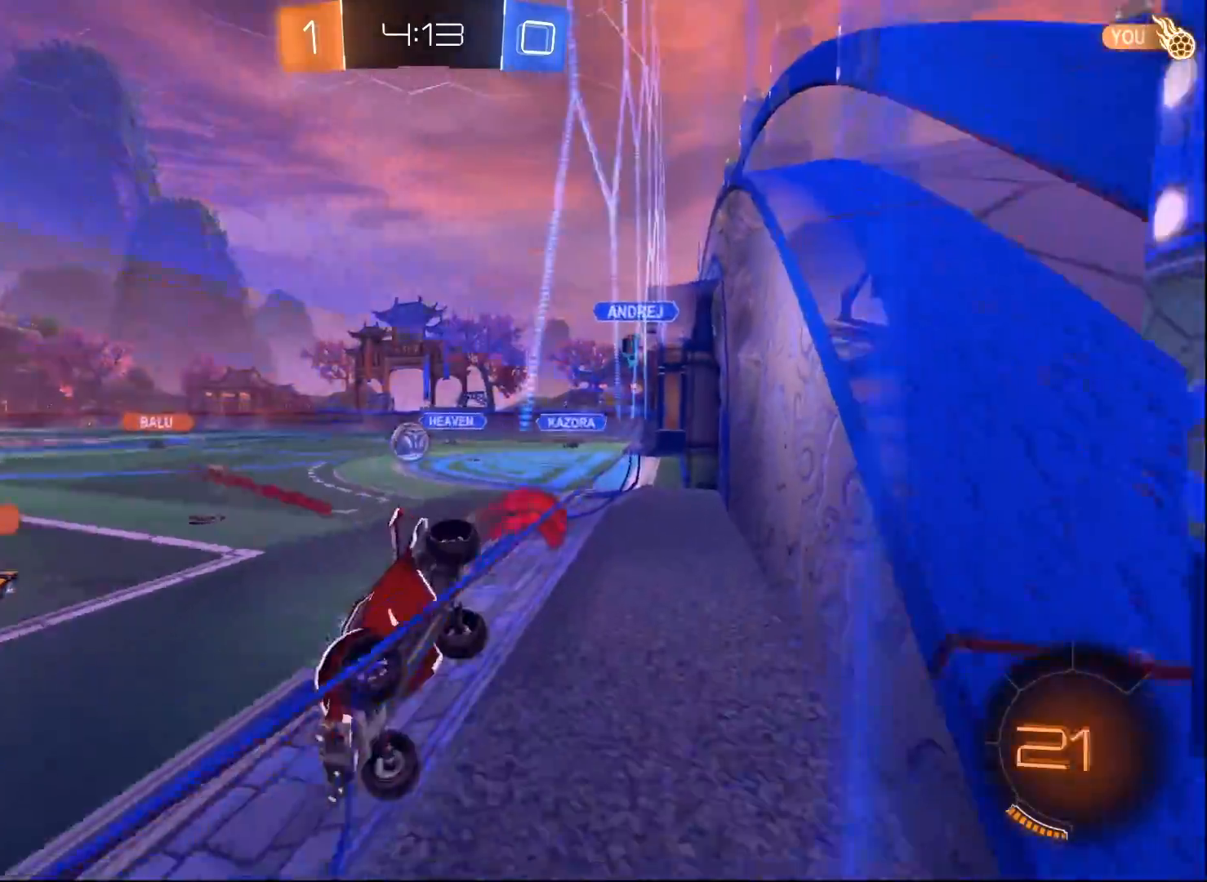
{"buttons": ["A", "B", "R2"], "left_stick": "center", "right_stick": "center", "events": [[417, "left_stick", "center"], [483, "A", "down"]]}
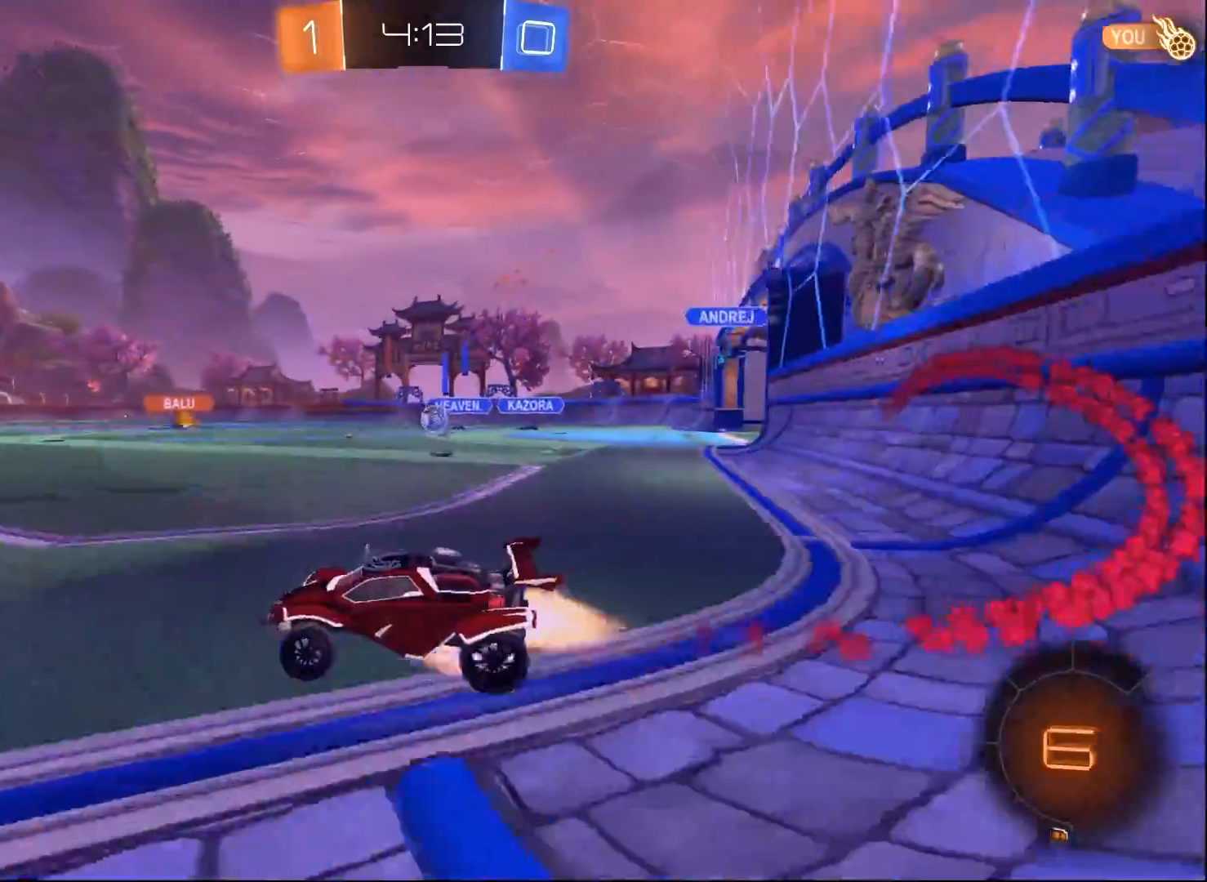
{"buttons": ["R2"], "left_stick": "center", "right_stick": "center", "events": [[17, "left_stick", "up"], [83, "A", "up"], [150, "A", "down"], [267, "A", "up"], [300, "B", "up"], [317, "left_stick", "center"], [383, "DPAD_DOWN", "down"], [483, "DPAD_DOWN", "up"]]}
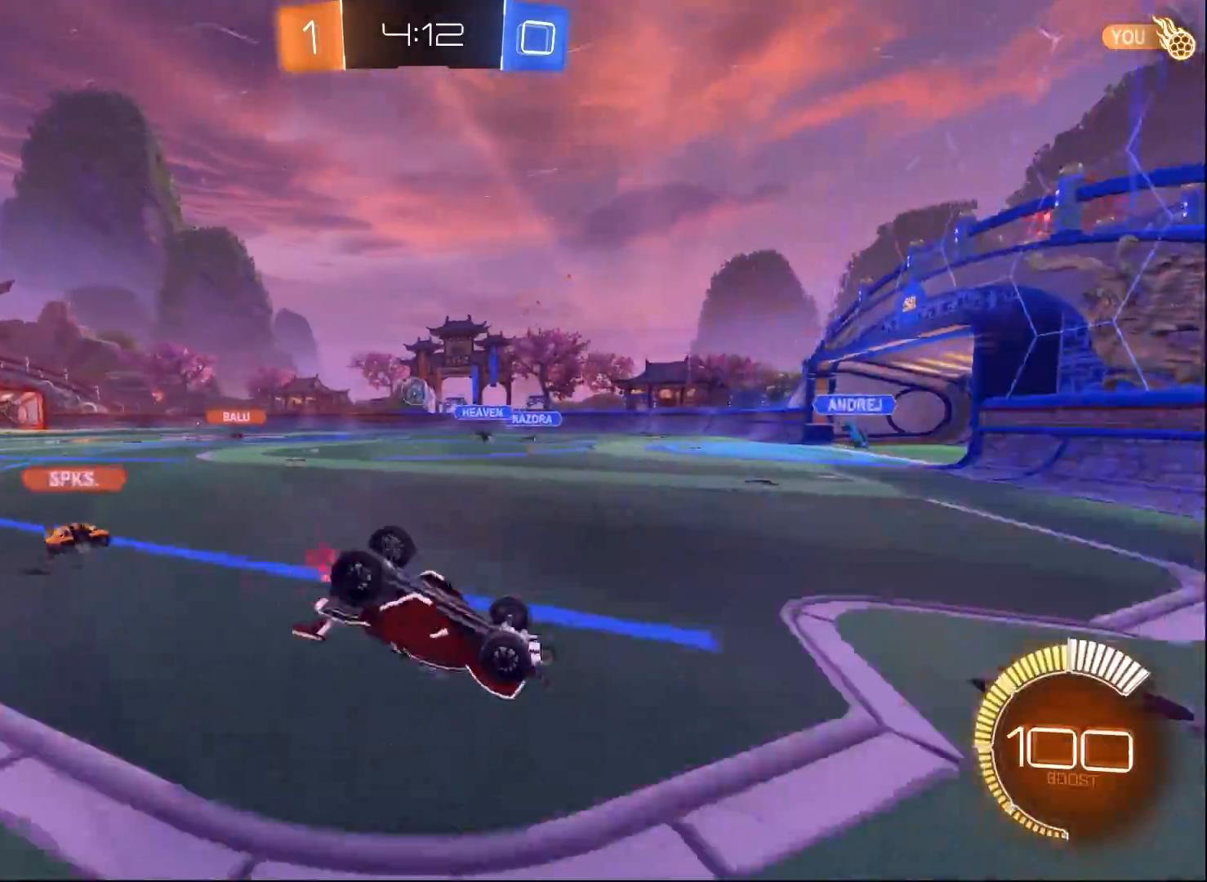
{"buttons": ["R2"], "left_stick": "center", "right_stick": "center", "events": [[50, "DPAD_DOWN", "down"], [150, "DPAD_DOWN", "up"]]}
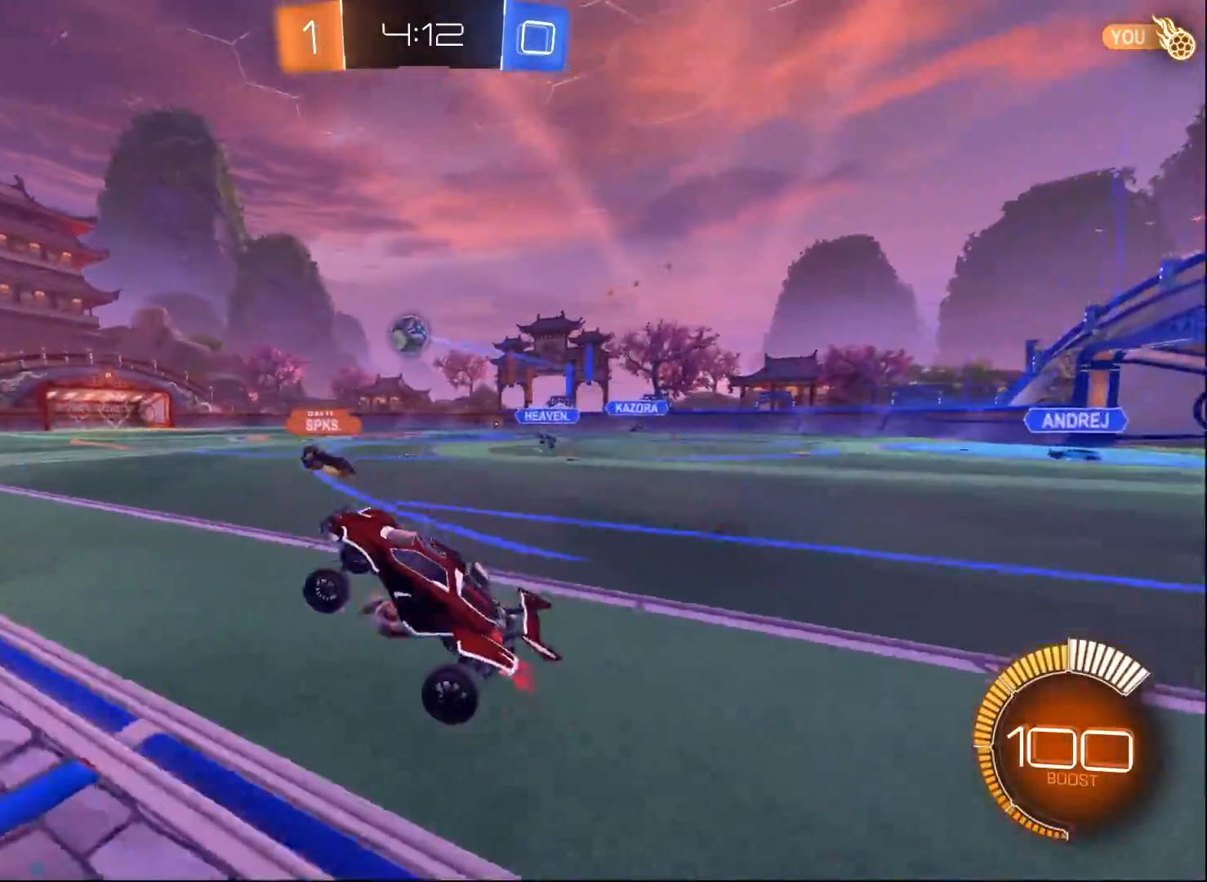
{"buttons": ["Y", "R2"], "left_stick": "right", "right_stick": "center", "events": [[33, "left_stick", "right"], [267, "B", "down"], [450, "B", "up"], [500, "Y", "down"]]}
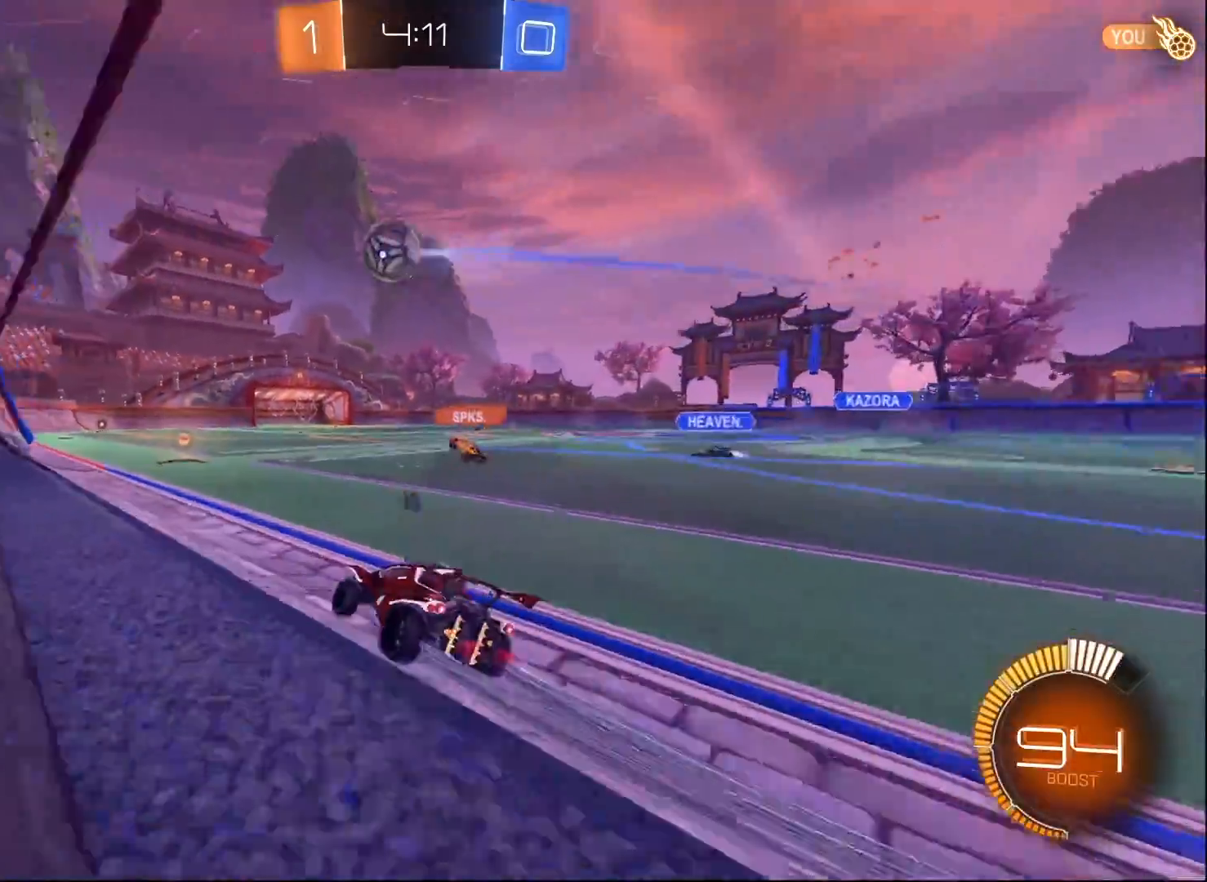
{"buttons": ["R2"], "left_stick": "center", "right_stick": "center", "events": [[100, "B", "down"], [117, "left_stick", "center"], [150, "Y", "up"], [250, "left_stick", "left"], [400, "B", "up"], [400, "left_stick", "center"]]}
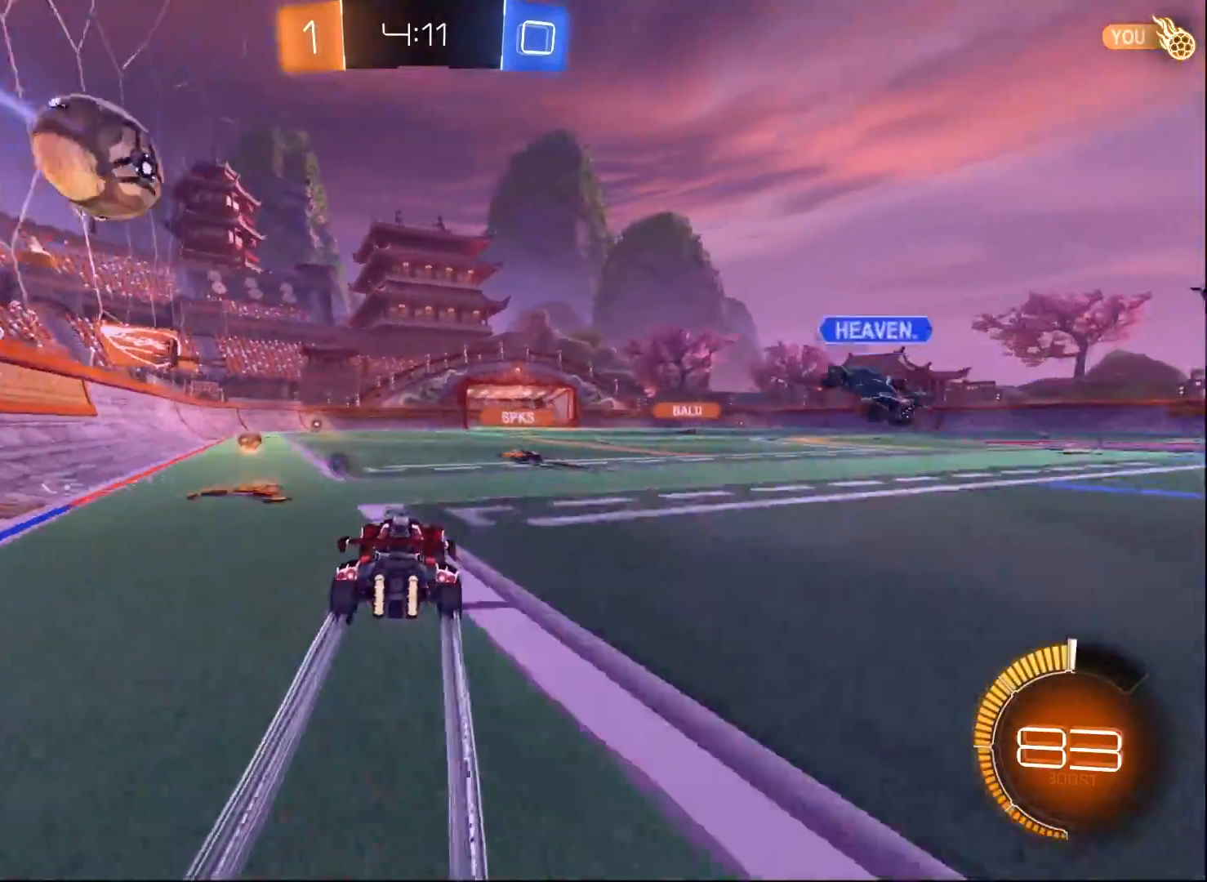
{"buttons": ["R2"], "left_stick": "right", "right_stick": "center", "events": [[417, "left_stick", "right"]]}
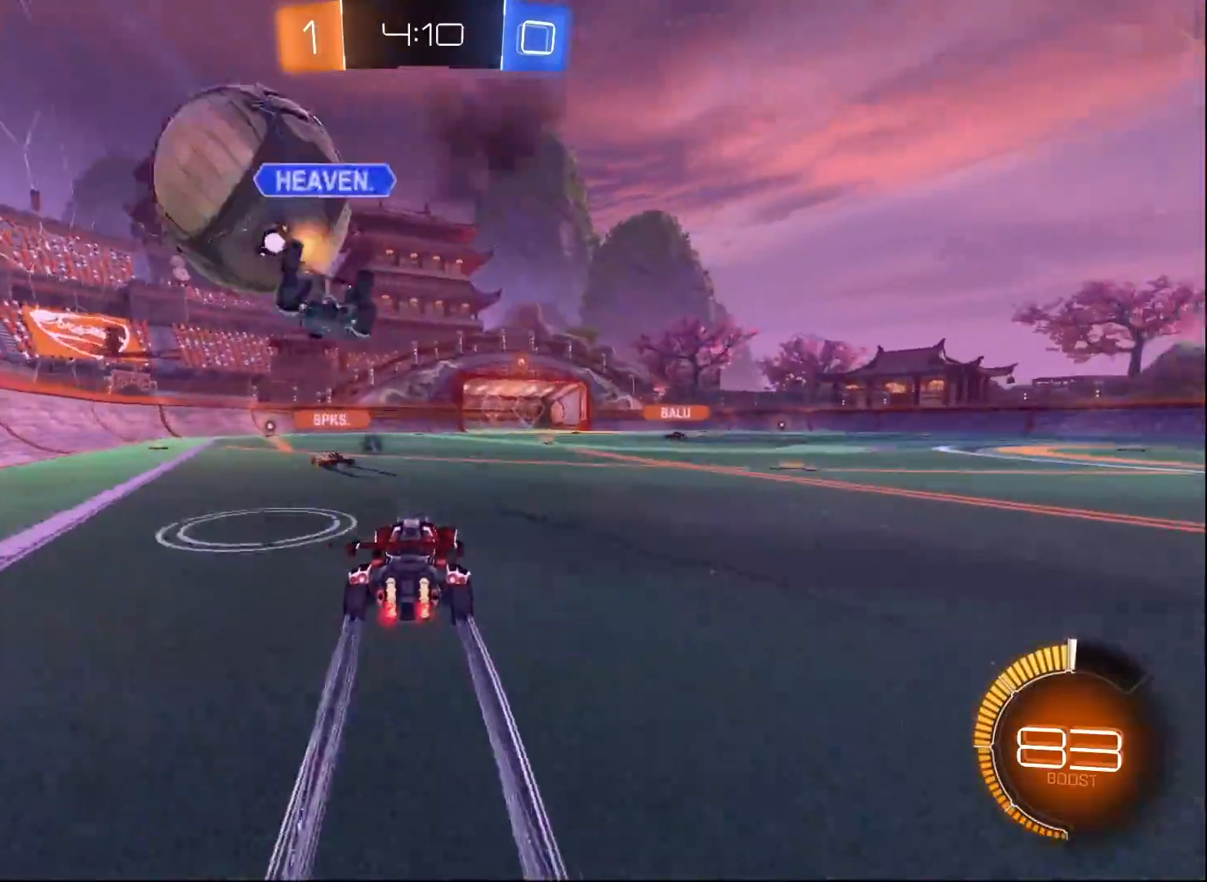
{"buttons": ["R2"], "left_stick": "right", "right_stick": "center", "events": [[83, "left_stick", "left"], [233, "left_stick", "center"], [350, "Y", "down"], [400, "left_stick", "right"], [483, "Y", "up"]]}